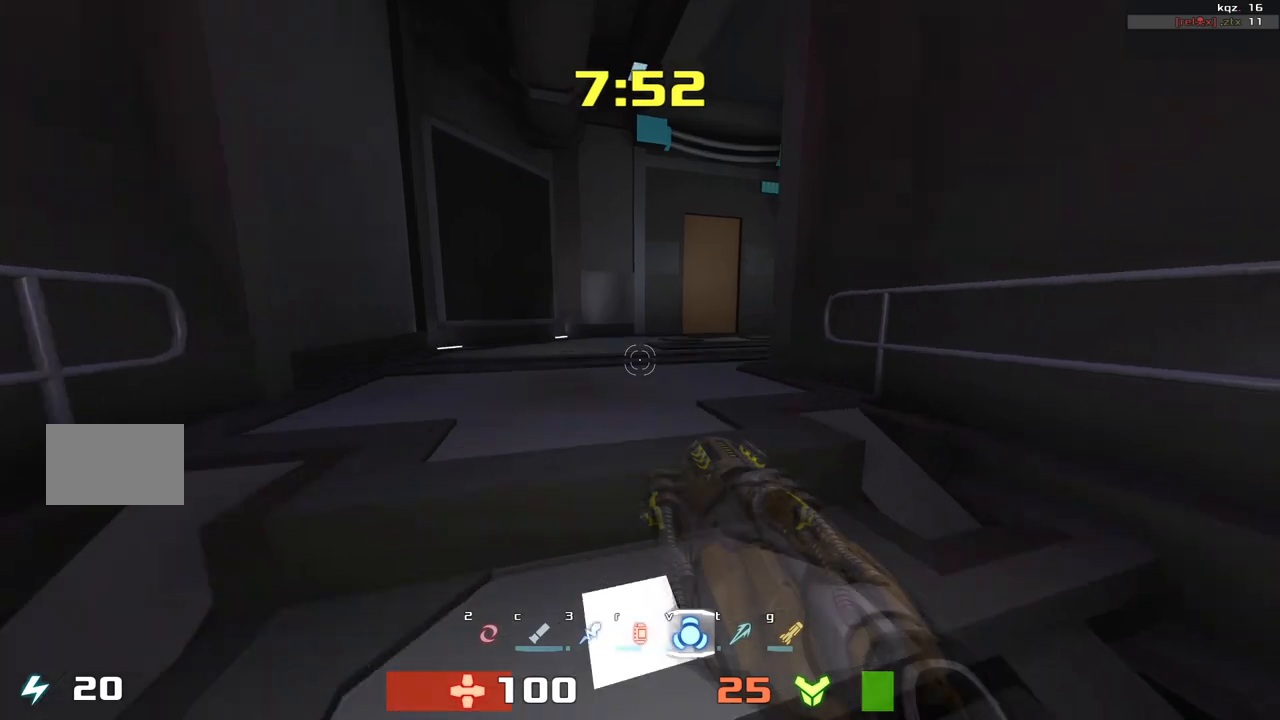
Gameplay with keyboard; each line is a JSON object with the keys held at the frame after it. "events" lists presses ("down") and releases ("up") of "down", "left", "right" and "up" between this image and that frame as [ms after this image, input, new state], when the widget could be followed in between. No other keys are recorded. Mouse input is not recorded. Not read: other_keys.
{"keys": ["right"]}
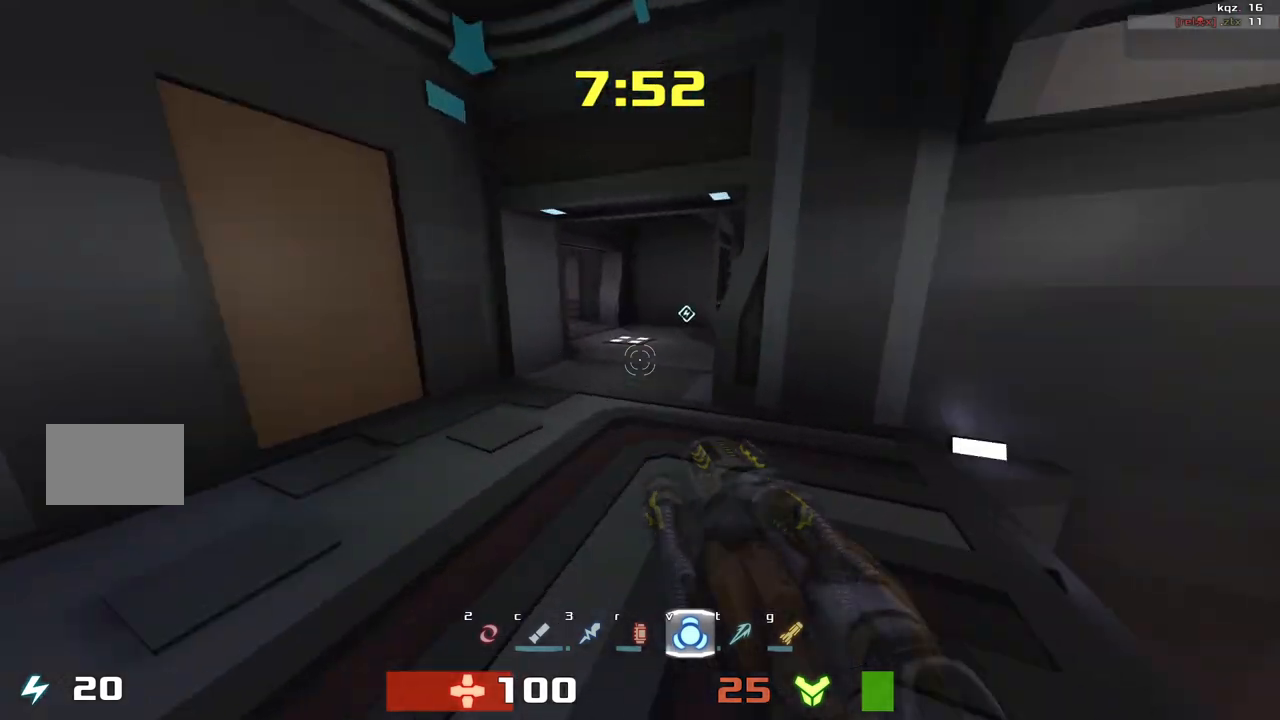
{"keys": ["left"], "events": [[83, "right", "up"], [117, "left", "down"]]}
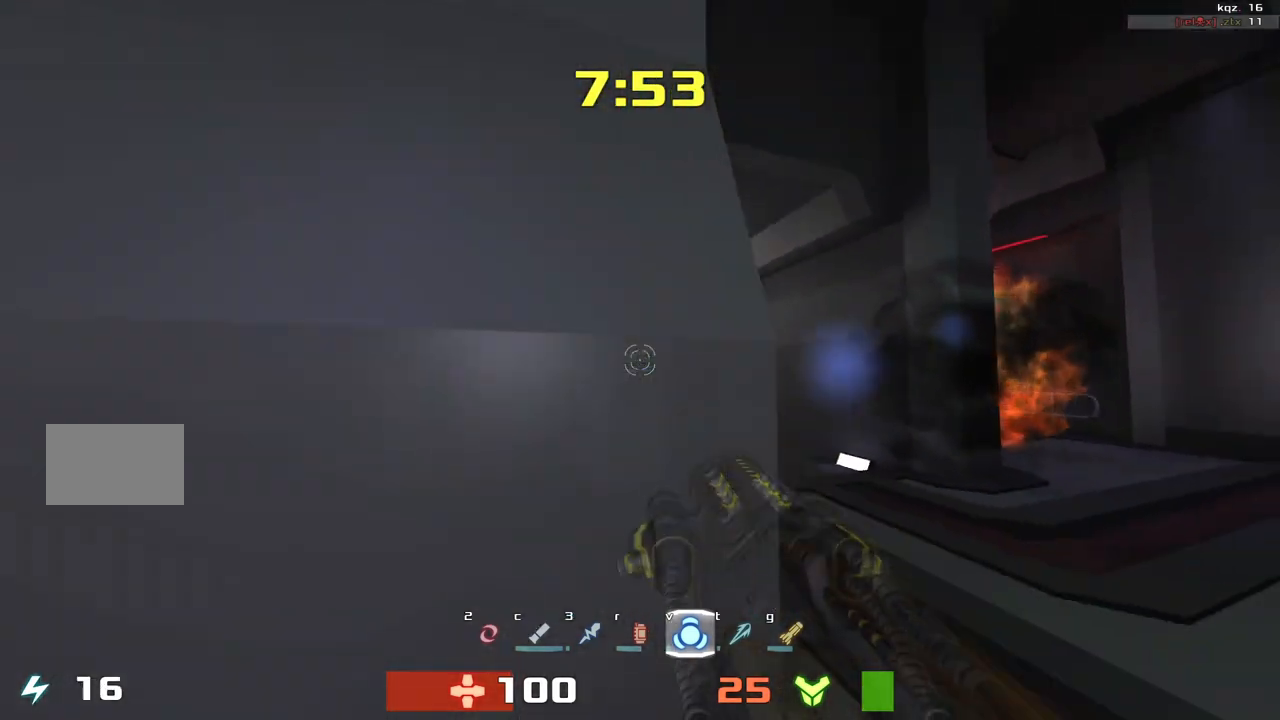
{"keys": ["left"], "events": [[350, "left", "up"], [417, "left", "down"]]}
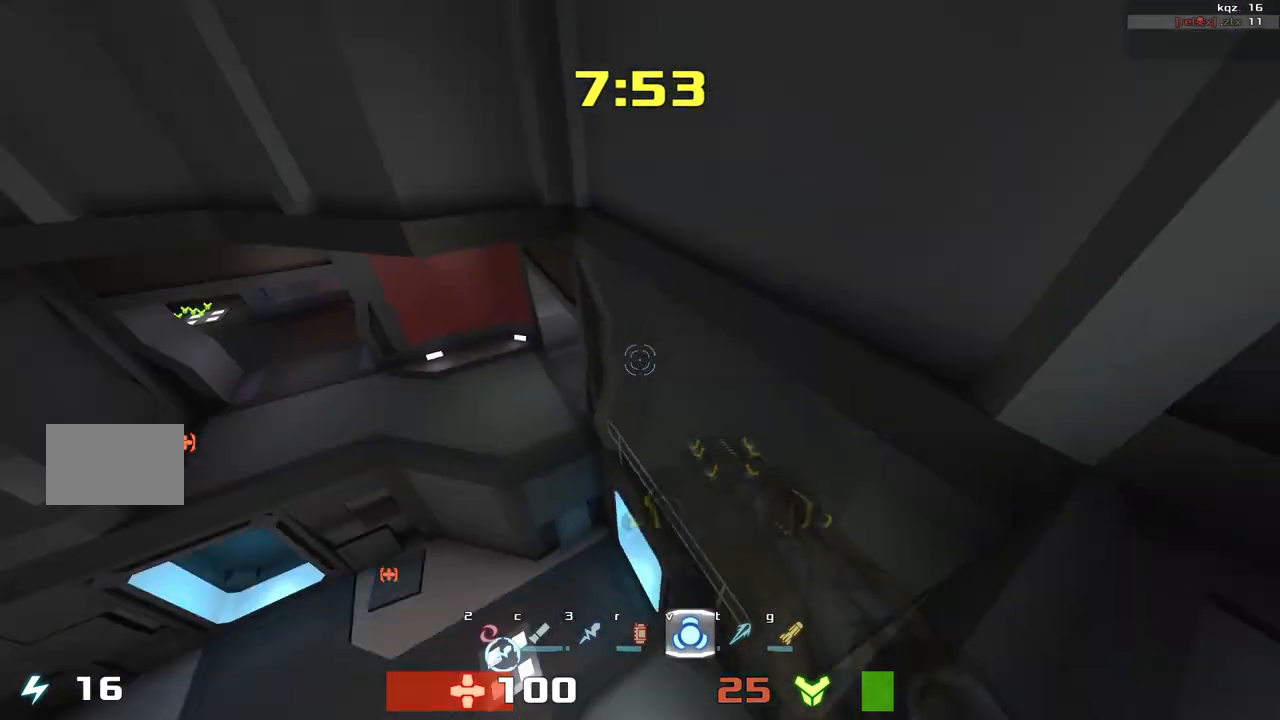
{"keys": ["right", "up"], "events": [[50, "up", "down"], [117, "left", "up"], [283, "right", "down"]]}
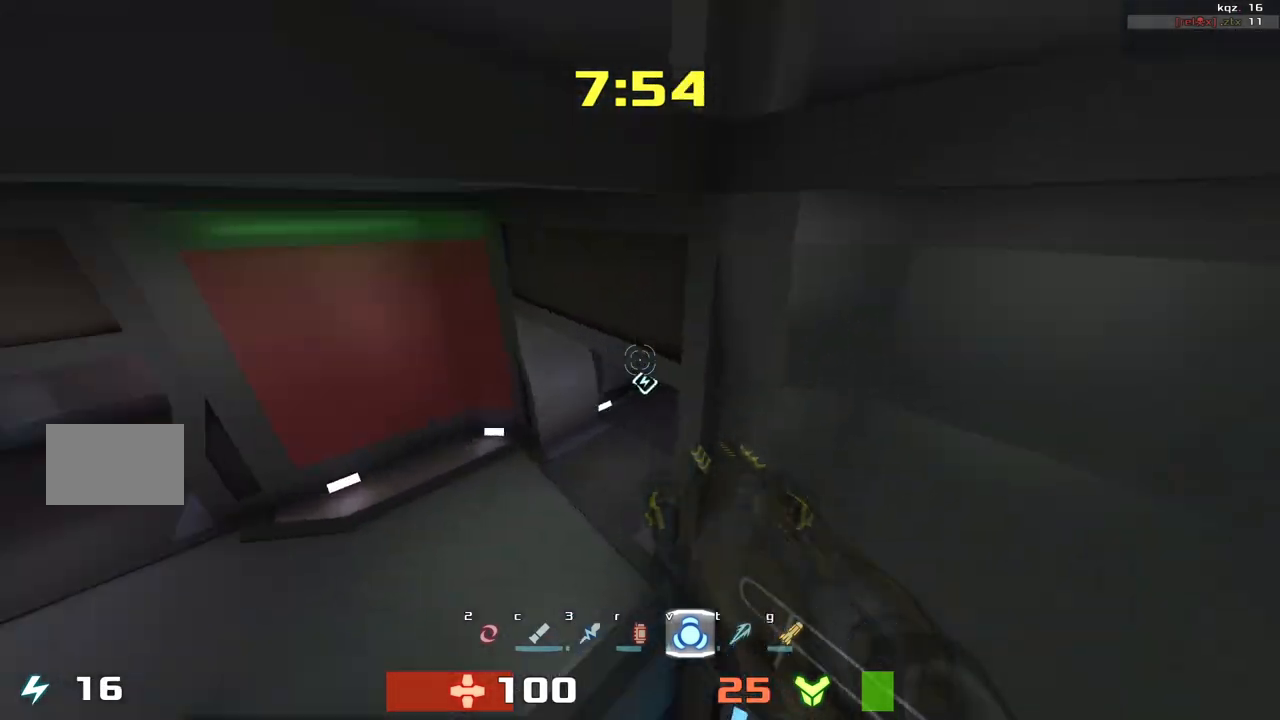
{"keys": ["right", "up"], "events": [[17, "right", "up"], [83, "left", "down"], [450, "left", "up"], [450, "right", "down"]]}
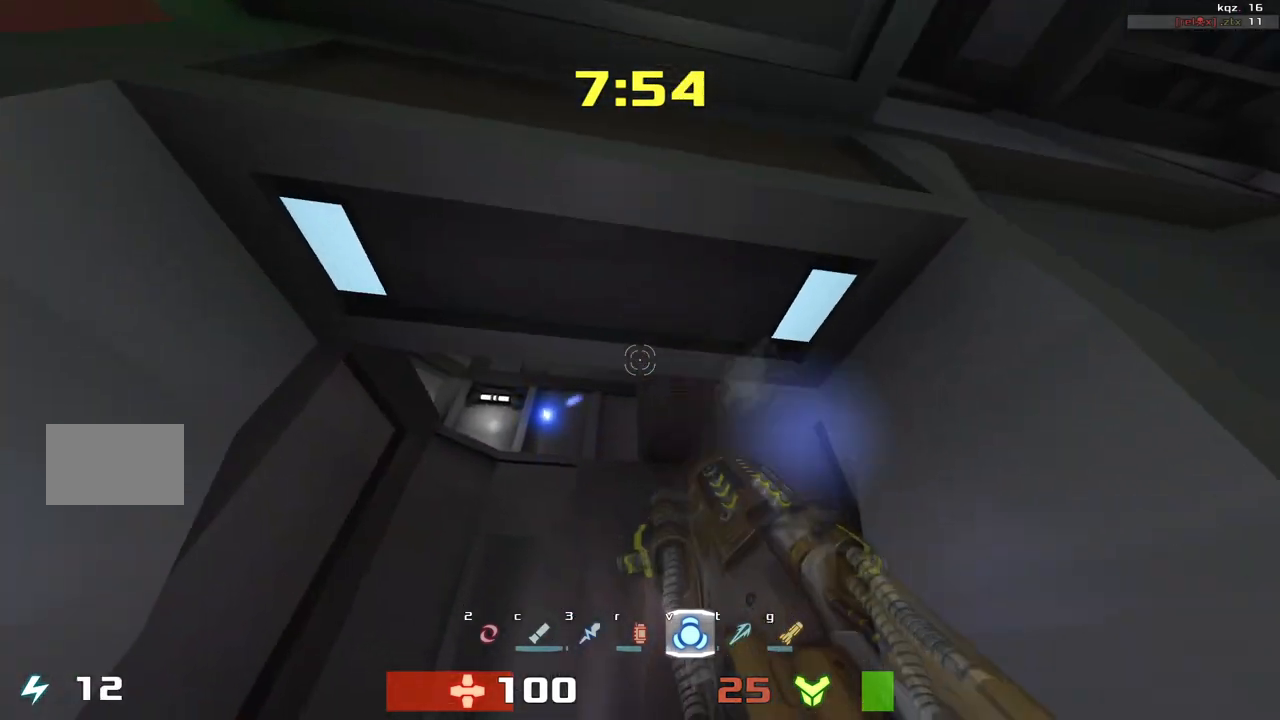
{"keys": ["right", "up"], "events": [[150, "right", "up"], [450, "right", "down"]]}
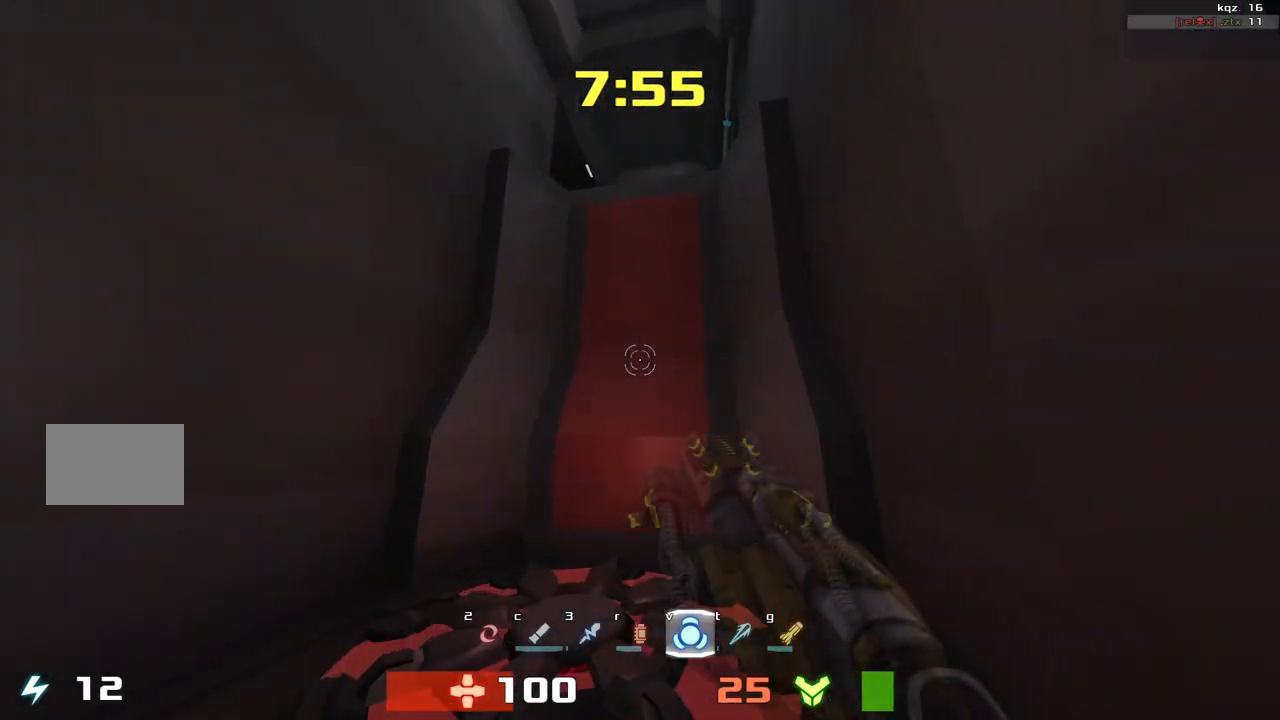
{"keys": ["up"], "events": [[83, "right", "up"]]}
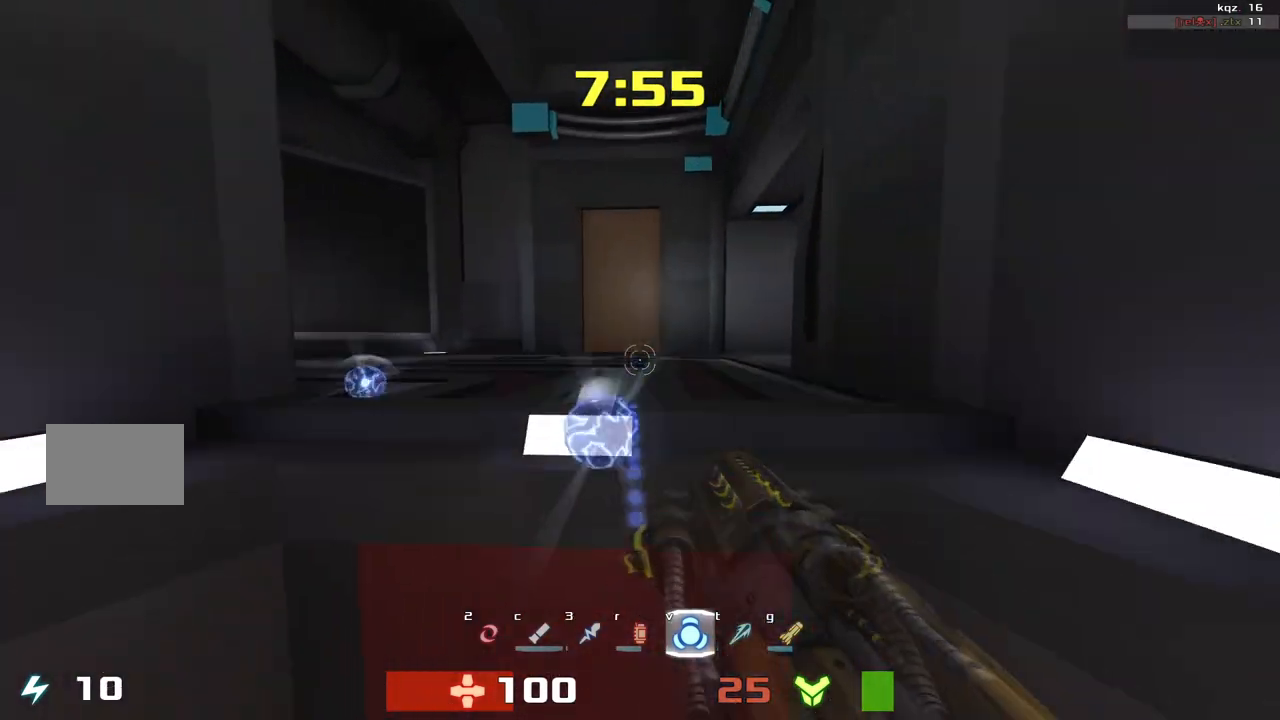
{"keys": ["right"]}